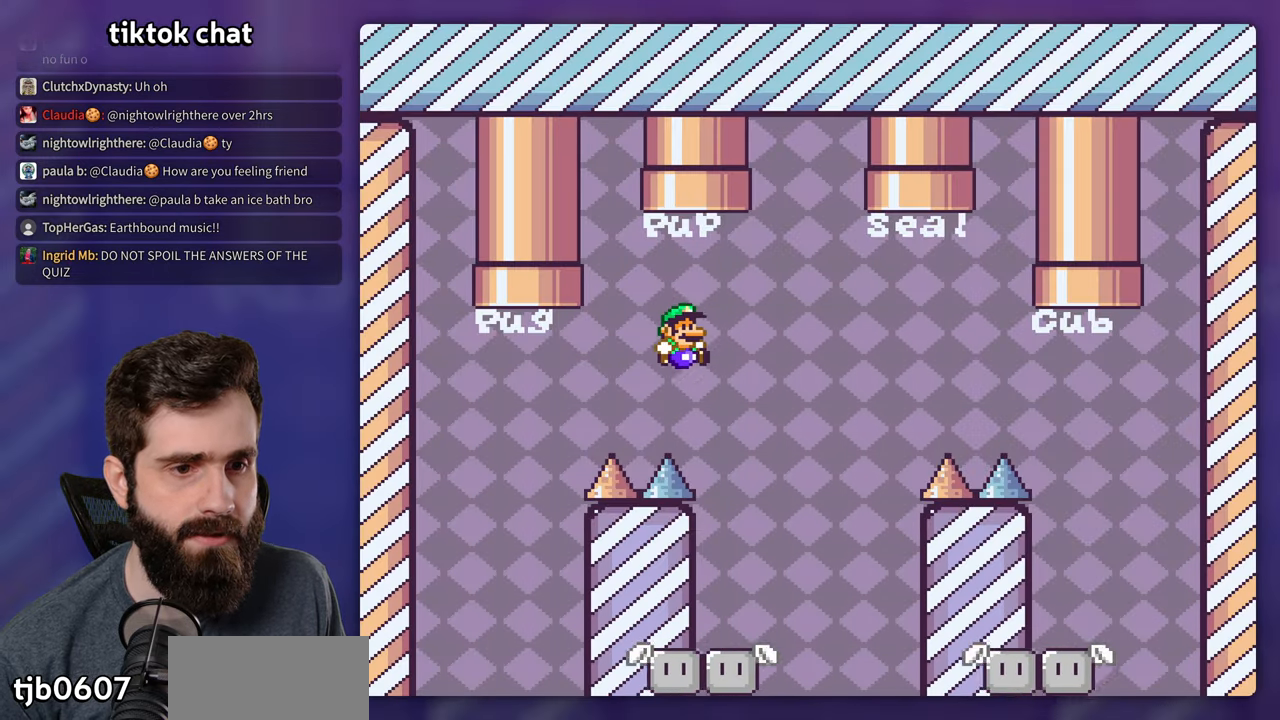
Gameplay with a controller (Nintendo layout); each line is a JSON object with the inputs held at the frame after it. "events" lists button and stick changes between this image and that frame as [ms after this image, input, new state], when the widget could be followed in between. Not read: L3 R3.
{"buttons": ["Y", "DPAD_RIGHT"], "events": [[83, "B", "up"], [233, "DPAD_RIGHT", "up"], [233, "DPAD_UP", "down"], [250, "DPAD_LEFT", "down"], [250, "DPAD_UP", "up"], [467, "DPAD_LEFT", "up"], [467, "DPAD_UP", "down"], [483, "DPAD_RIGHT", "down"], [483, "DPAD_UP", "up"]]}
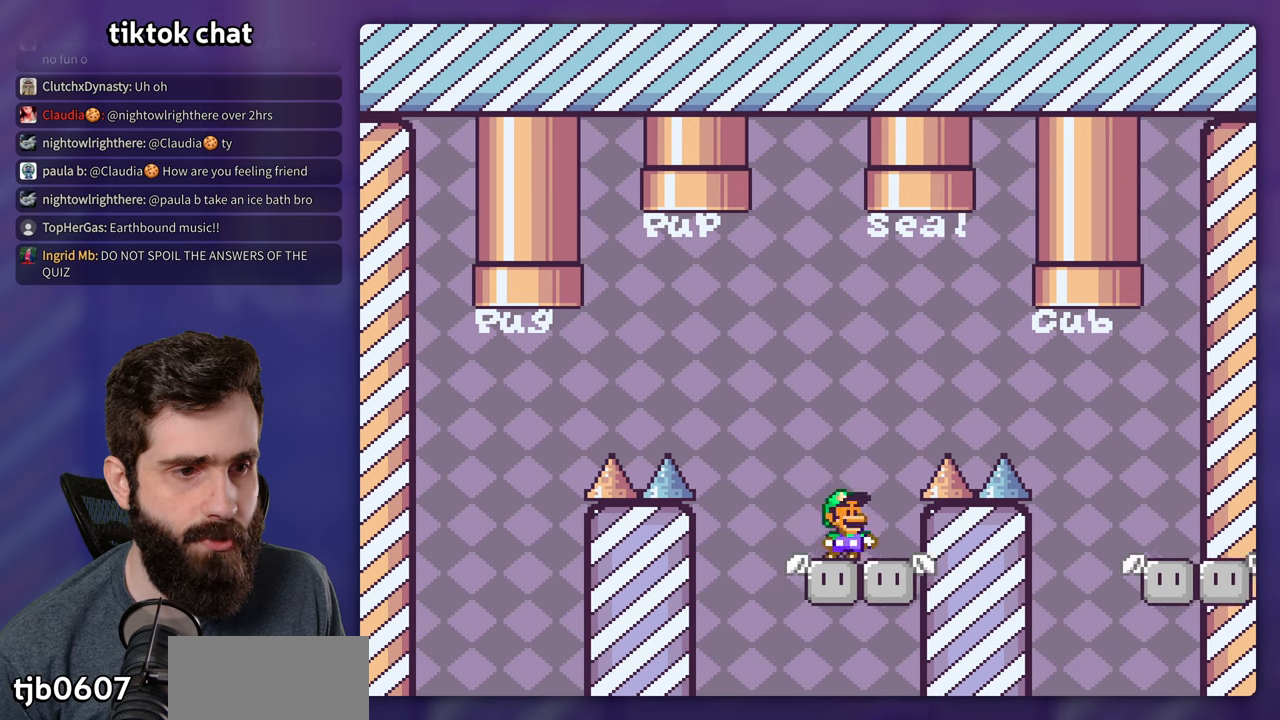
{"buttons": ["B", "Y", "DPAD_RIGHT"], "events": [[17, "B", "down"]]}
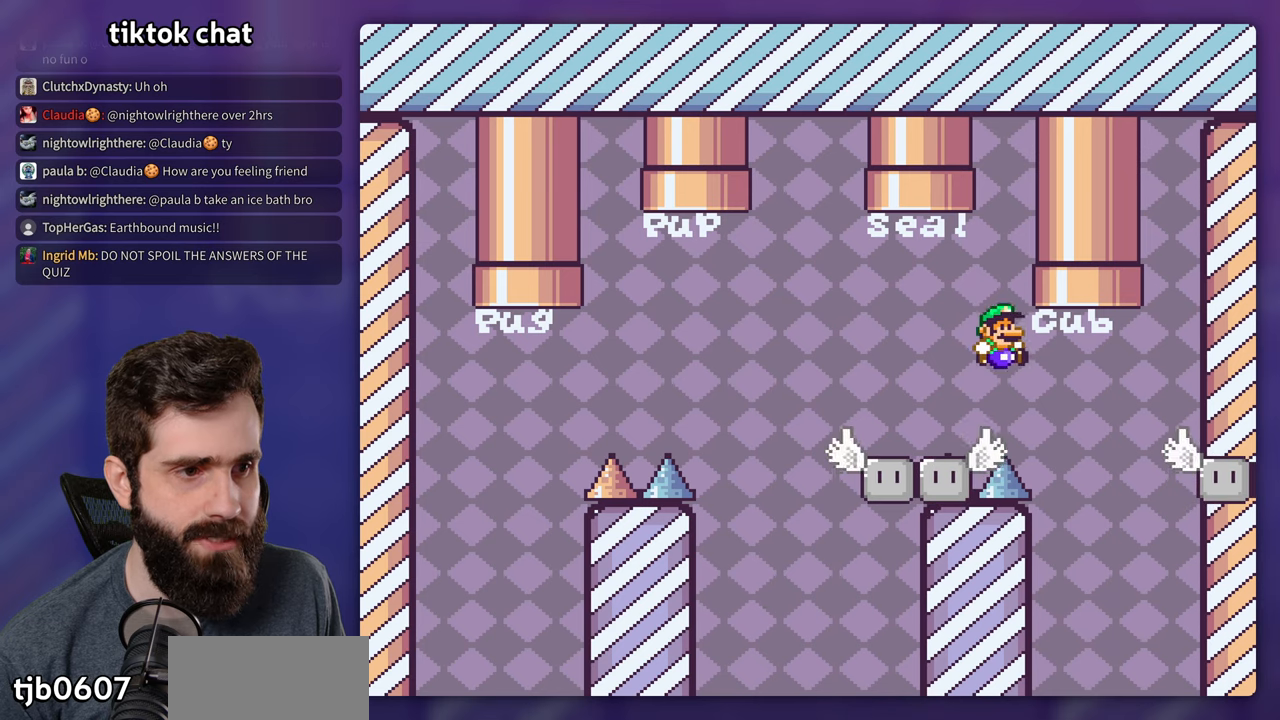
{"buttons": ["B", "Y", "DPAD_RIGHT"], "events": []}
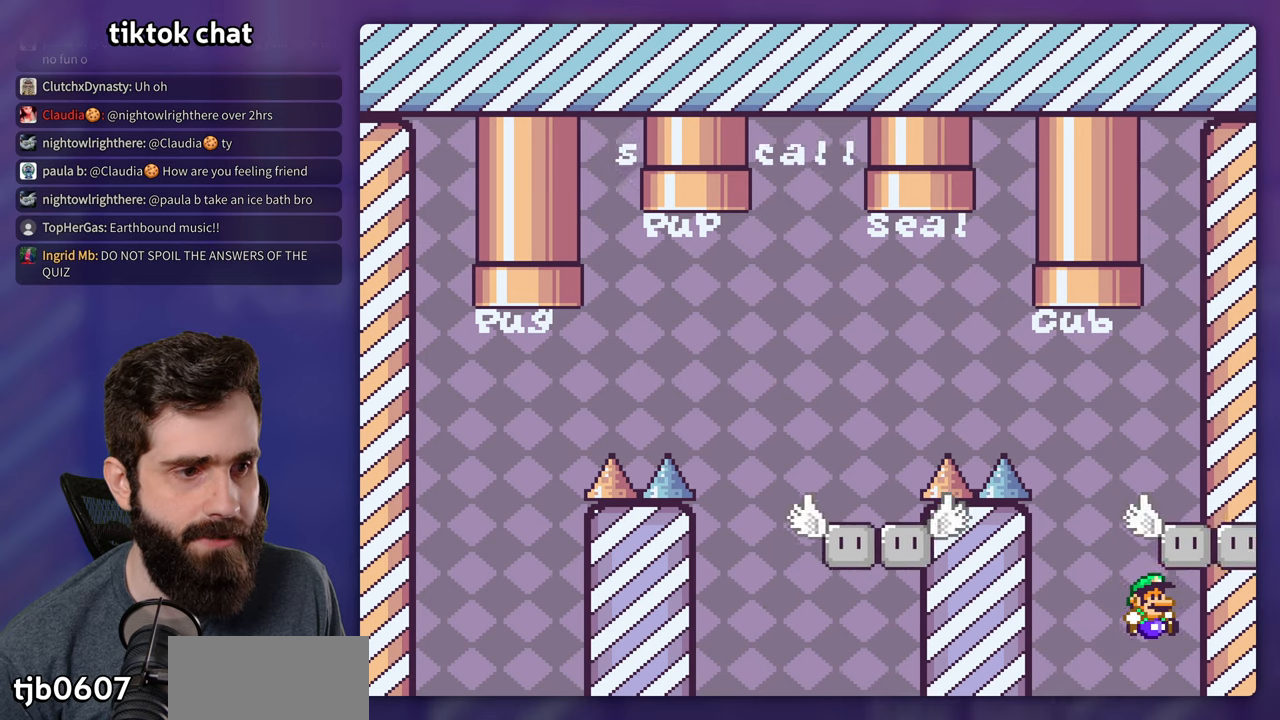
{"buttons": [], "events": [[183, "B", "up"], [183, "DPAD_RIGHT", "up"], [183, "Y", "up"]]}
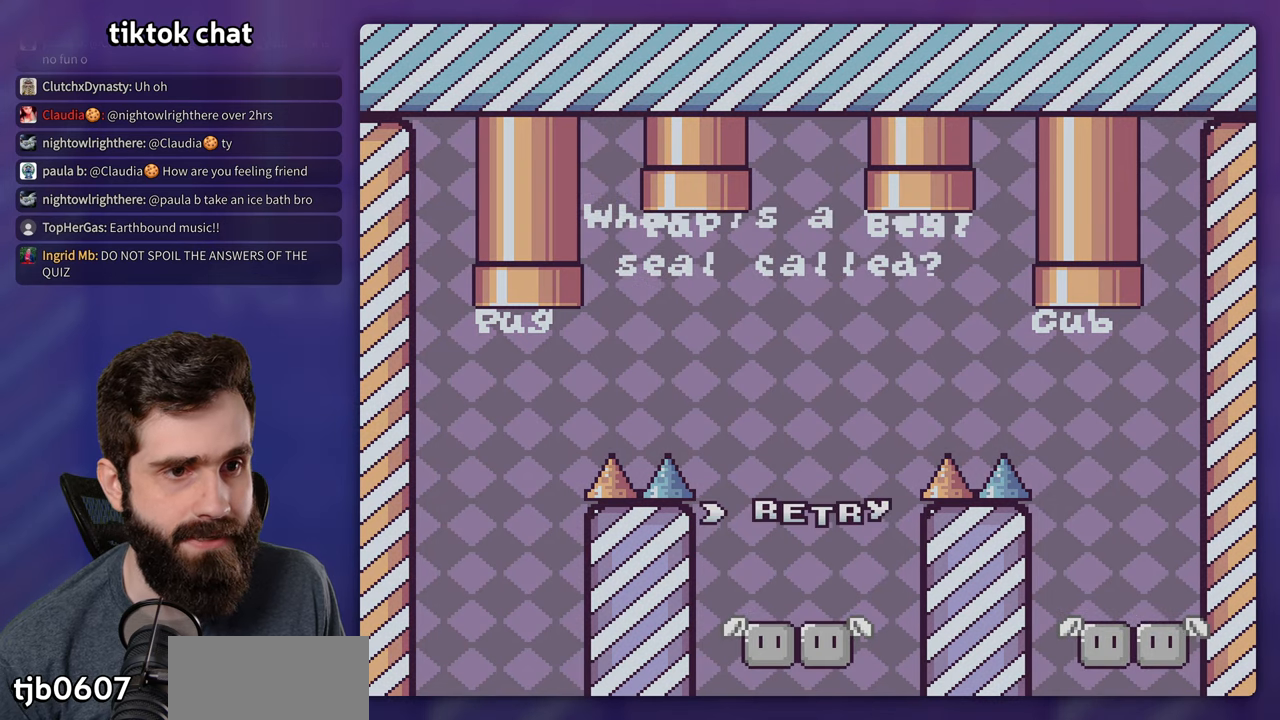
{"buttons": ["B"], "events": [[217, "B", "down"], [317, "B", "up"], [400, "B", "down"]]}
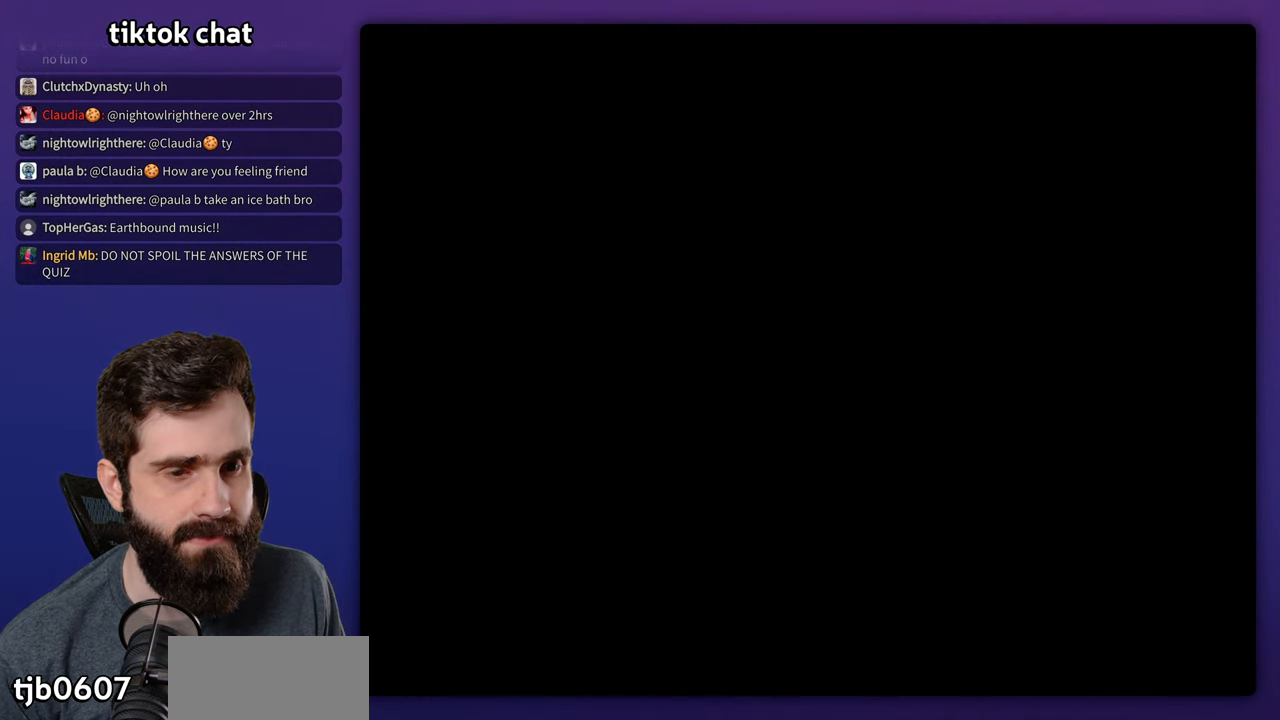
{"buttons": ["Y"], "events": [[83, "B", "up"], [100, "Y", "down"]]}
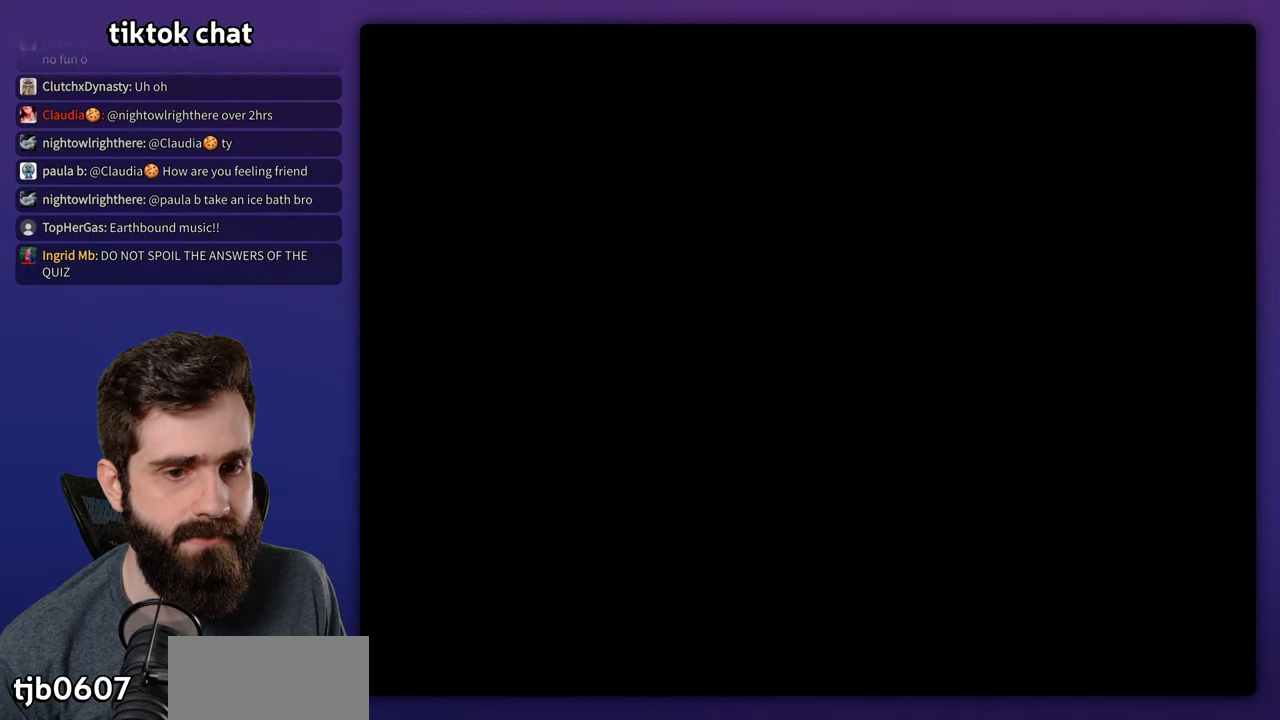
{"buttons": ["Y"], "events": []}
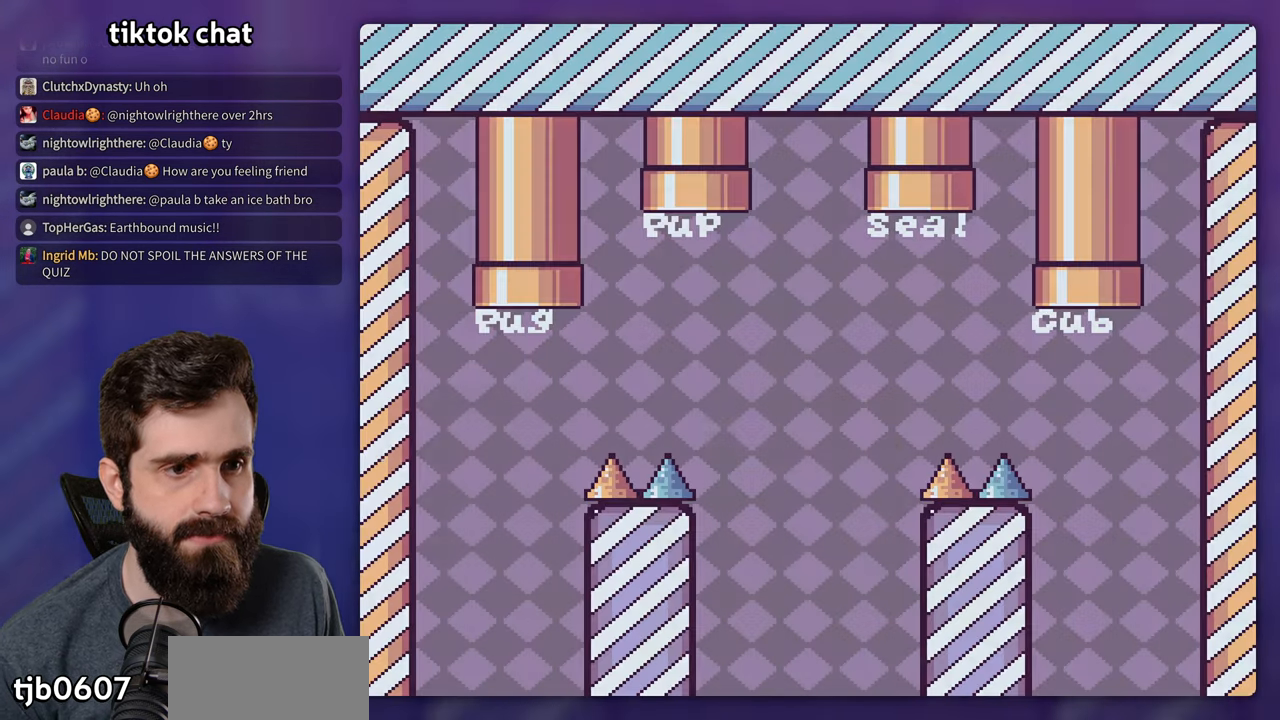
{"buttons": ["Y", "DPAD_RIGHT"], "events": [[217, "DPAD_RIGHT", "down"], [367, "B", "down"], [500, "B", "up"]]}
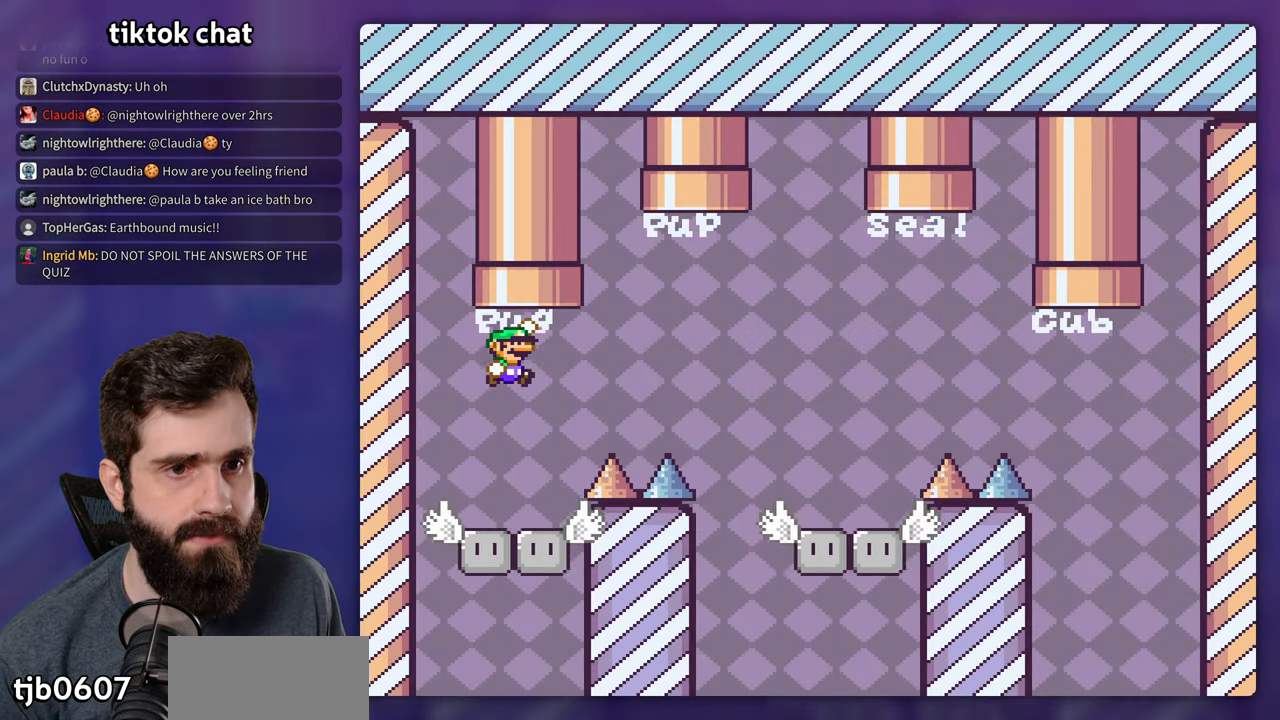
{"buttons": ["B", "Y", "DPAD_LEFT"], "events": [[150, "B", "down"], [450, "DPAD_RIGHT", "up"], [450, "DPAD_UP", "down"], [467, "DPAD_UP", "up"], [483, "DPAD_LEFT", "down"]]}
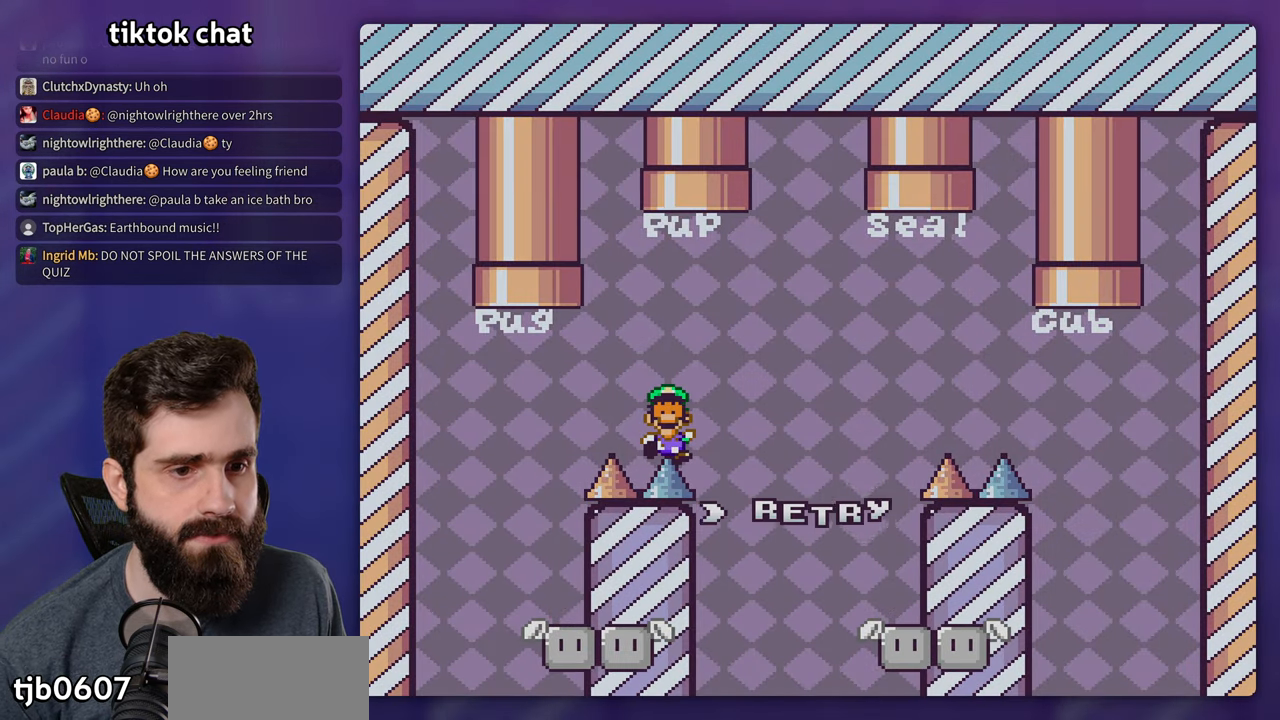
{"buttons": ["Y"], "events": [[133, "DPAD_LEFT", "up"], [150, "B", "up"], [150, "Y", "up"], [250, "B", "down"], [350, "B", "up"], [433, "Y", "down"]]}
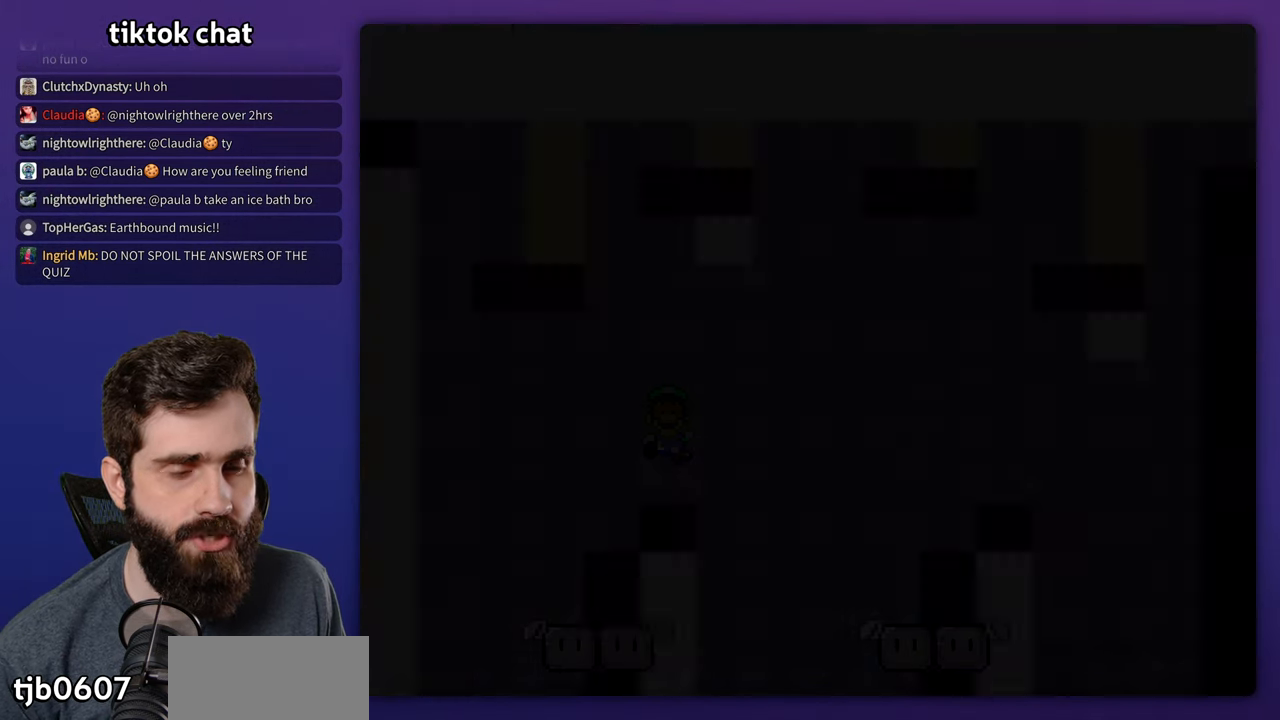
{"buttons": ["X"], "events": [[267, "Y", "up"], [333, "X", "down"]]}
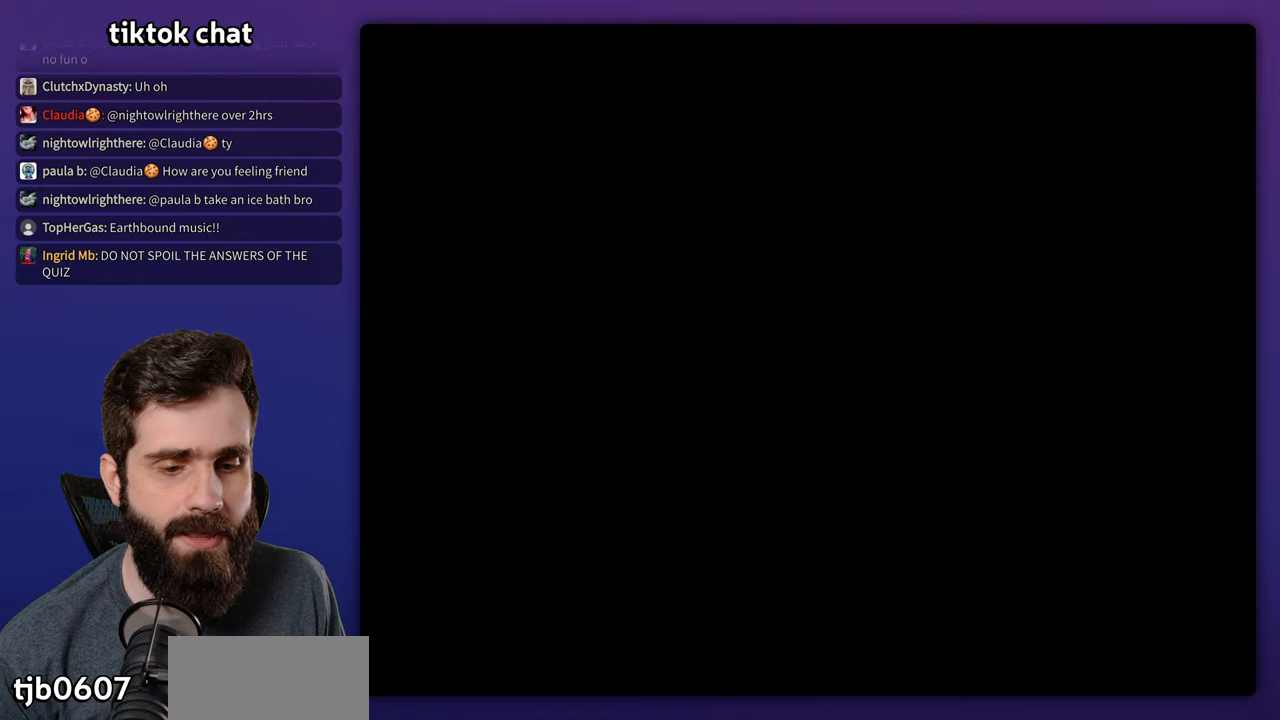
{"buttons": ["X"], "events": []}
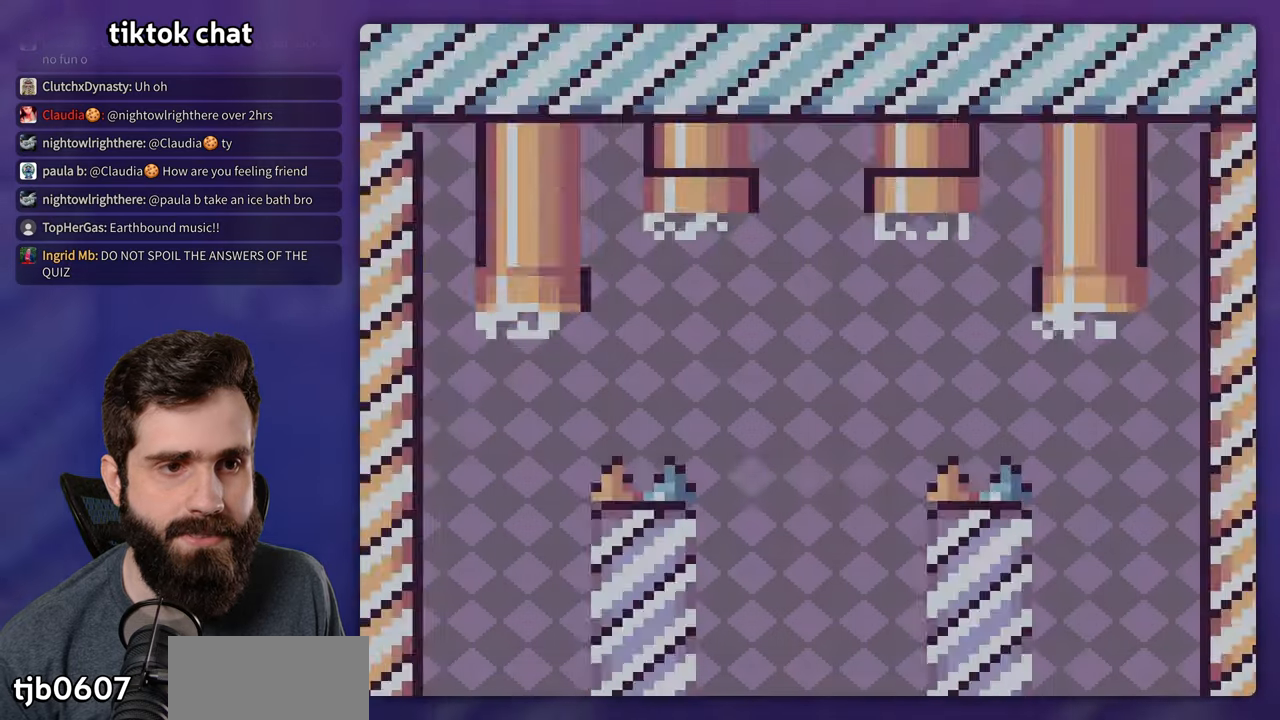
{"buttons": ["A", "X", "DPAD_RIGHT"], "events": [[250, "DPAD_RIGHT", "down"], [484, "A", "down"]]}
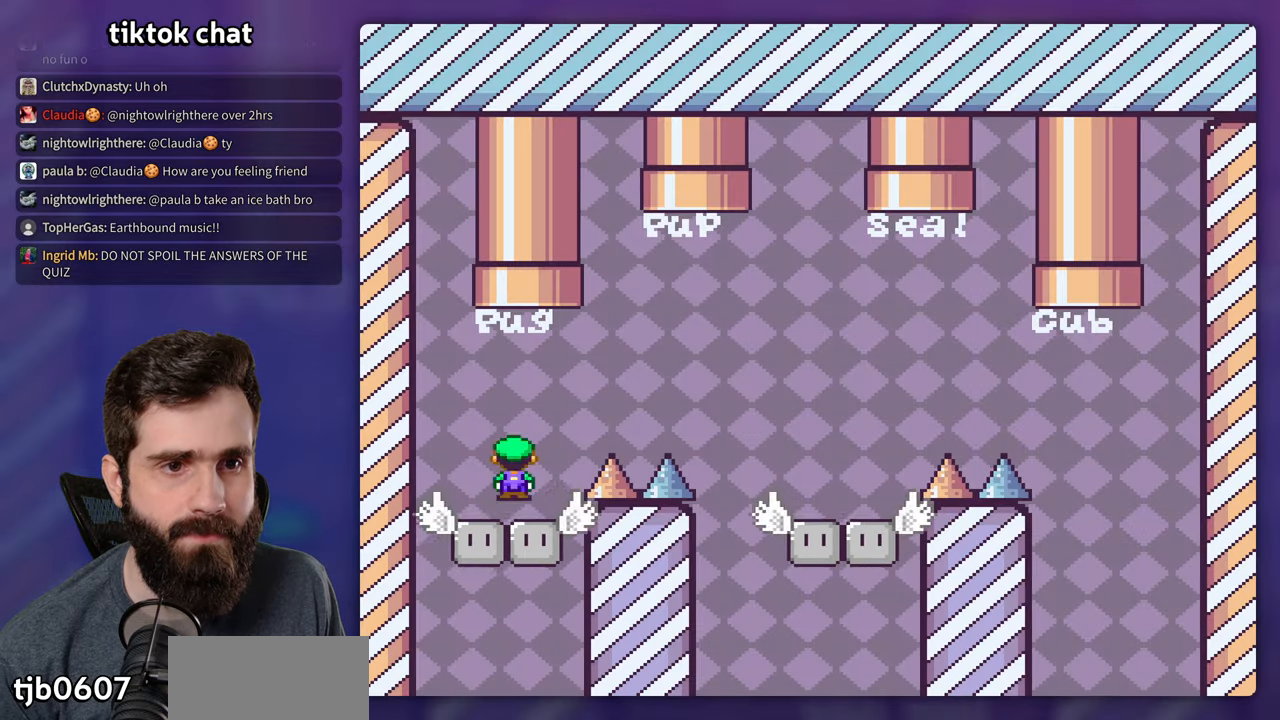
{"buttons": ["A", "X", "DPAD_RIGHT"], "events": [[50, "A", "up"], [167, "A", "down"]]}
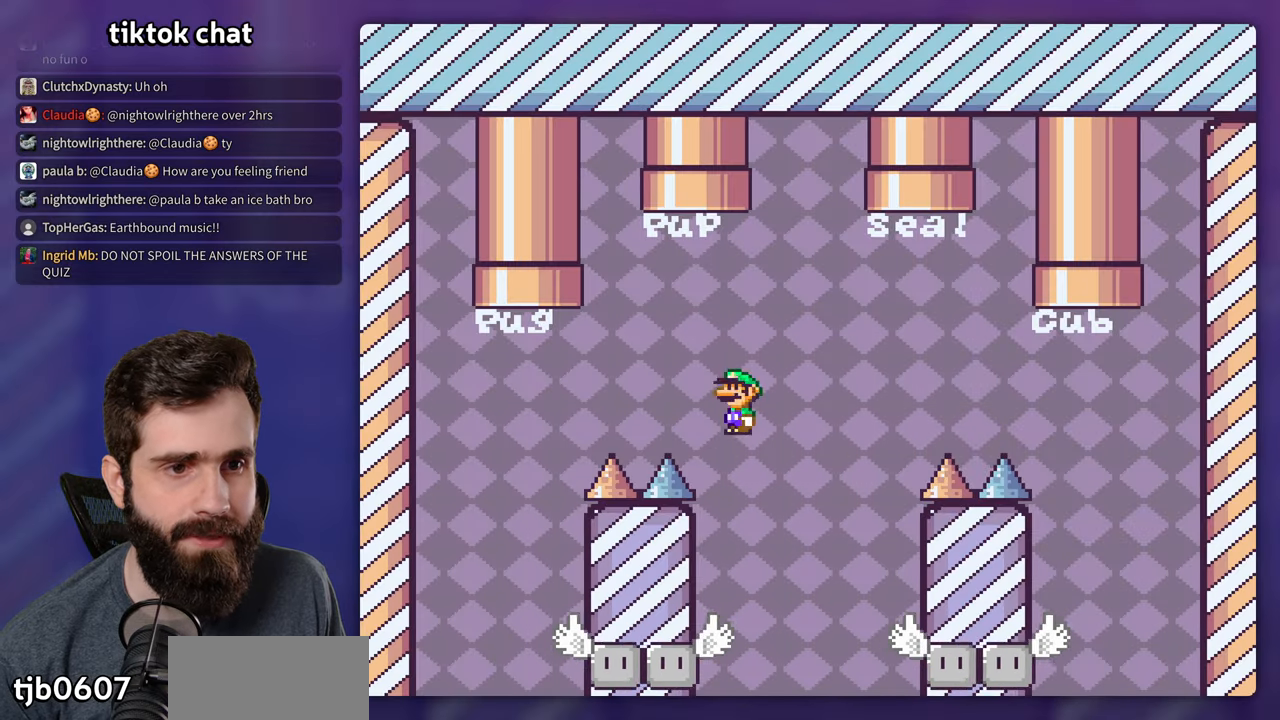
{"buttons": ["Y", "DPAD_RIGHT"], "events": [[50, "DPAD_RIGHT", "up"], [84, "DPAD_LEFT", "down"], [217, "A", "up"], [267, "DPAD_LEFT", "up"], [300, "DPAD_LEFT", "down"], [300, "X", "up"], [334, "Y", "down"], [484, "DPAD_LEFT", "up"], [484, "DPAD_UP", "down"], [500, "DPAD_RIGHT", "down"], [500, "DPAD_UP", "up"]]}
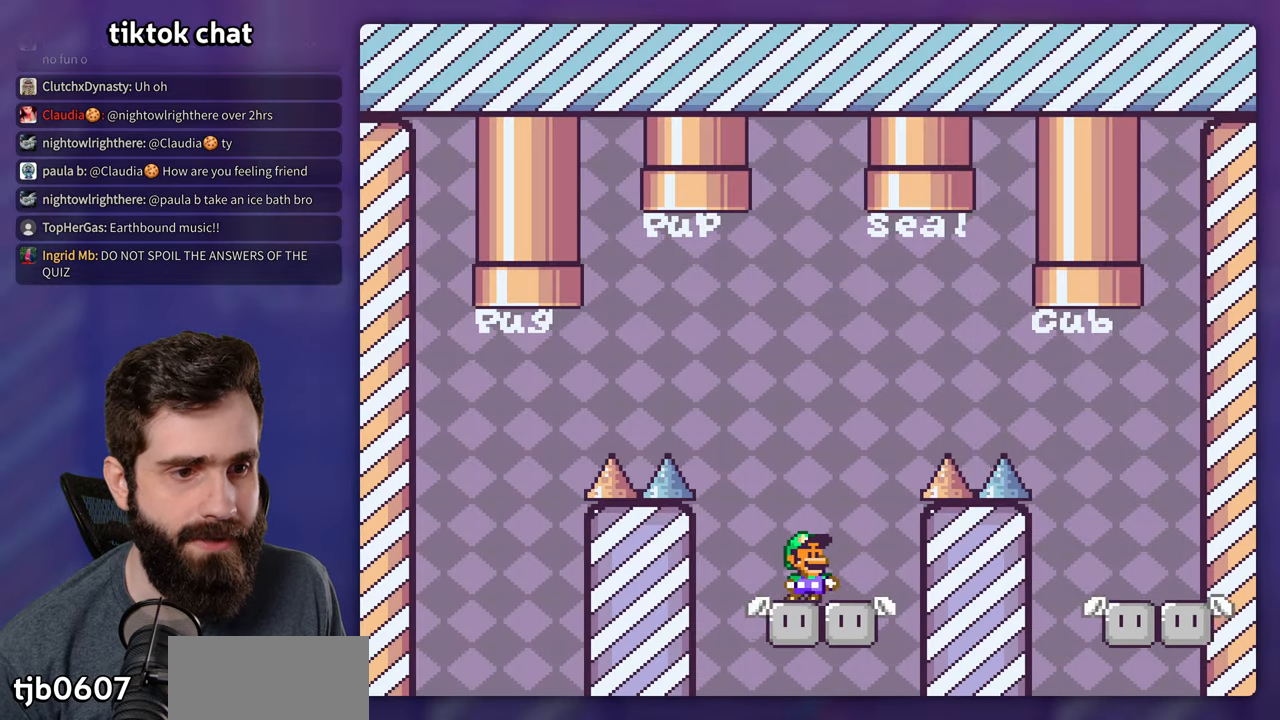
{"buttons": ["B", "Y", "DPAD_RIGHT"], "events": [[67, "B", "down"]]}
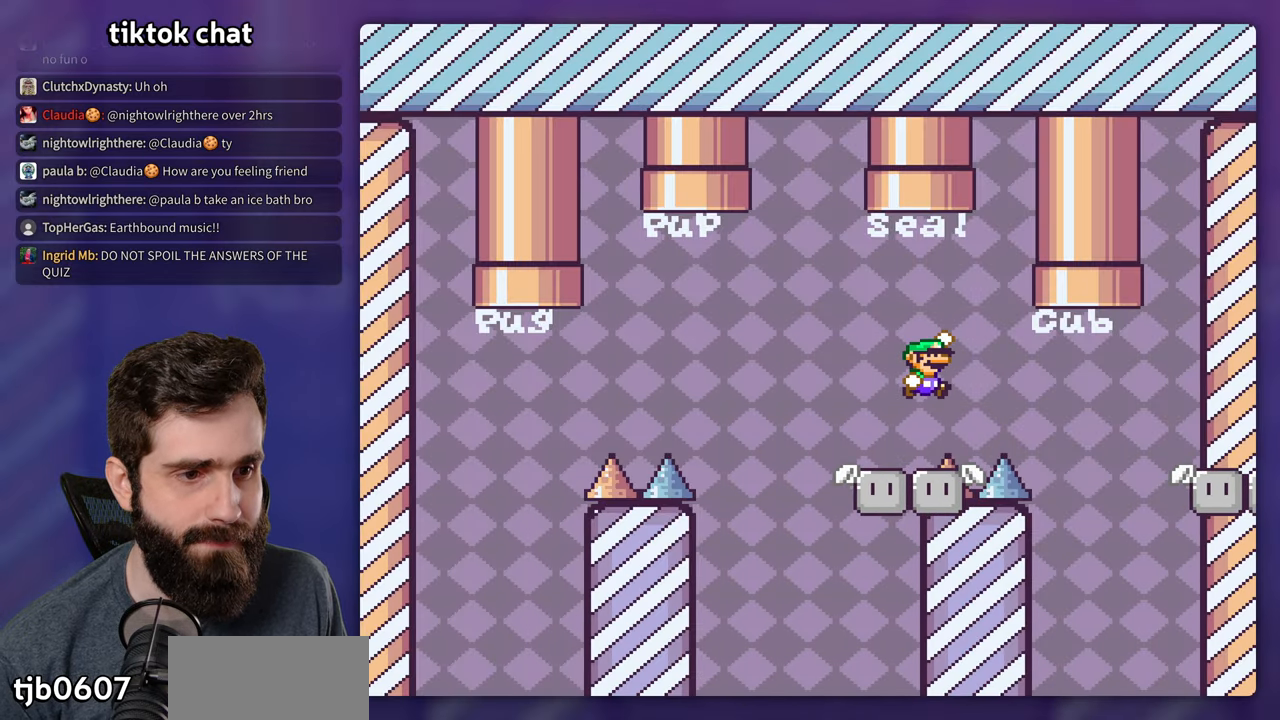
{"buttons": ["B", "Y", "DPAD_RIGHT"], "events": []}
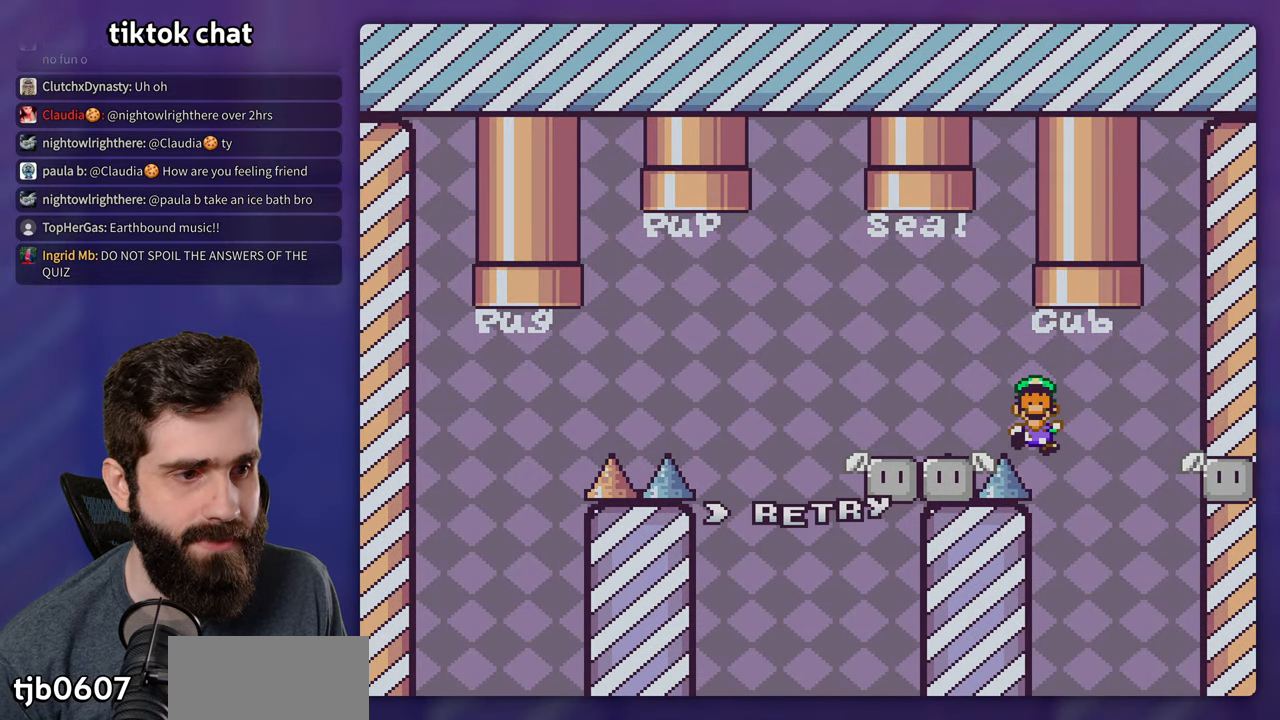
{"buttons": ["Y"], "events": [[34, "Y", "up"], [50, "DPAD_RIGHT", "up"], [67, "B", "up"], [167, "B", "down"], [267, "B", "up"], [350, "B", "down"], [400, "Y", "down"], [417, "B", "up"]]}
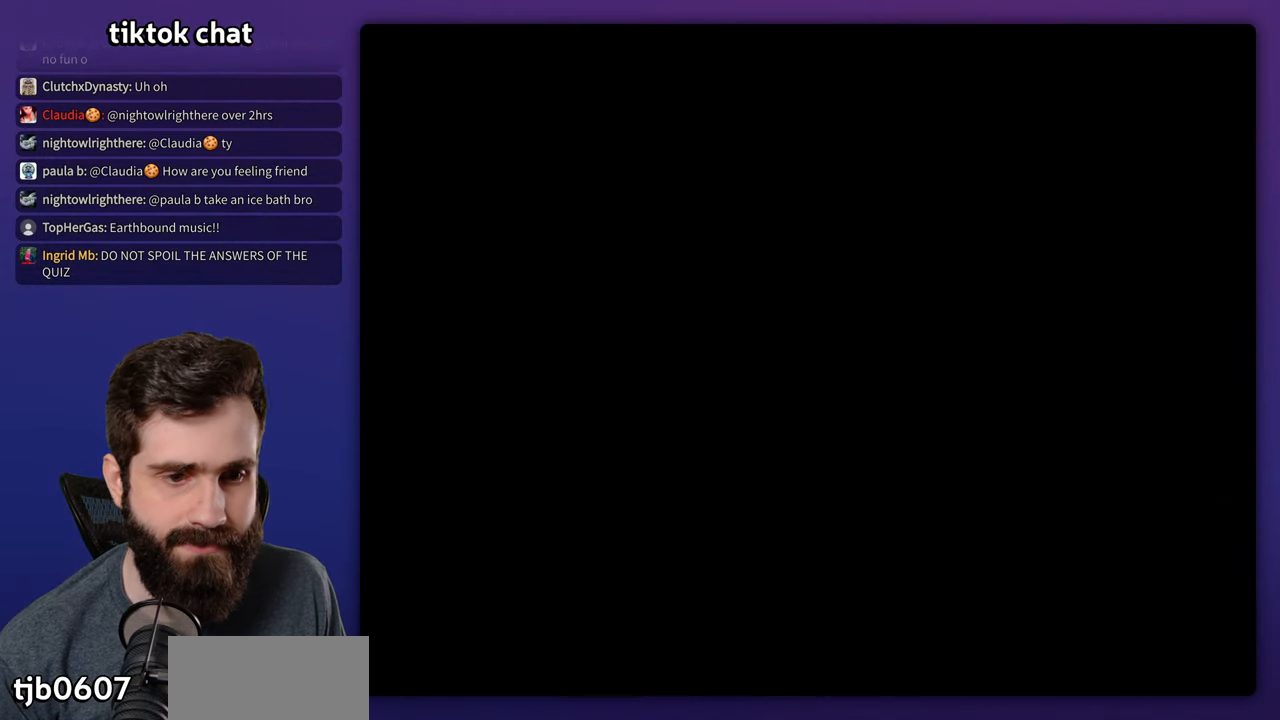
{"buttons": ["Y"], "events": [[17, "Y", "up"], [50, "Y", "down"]]}
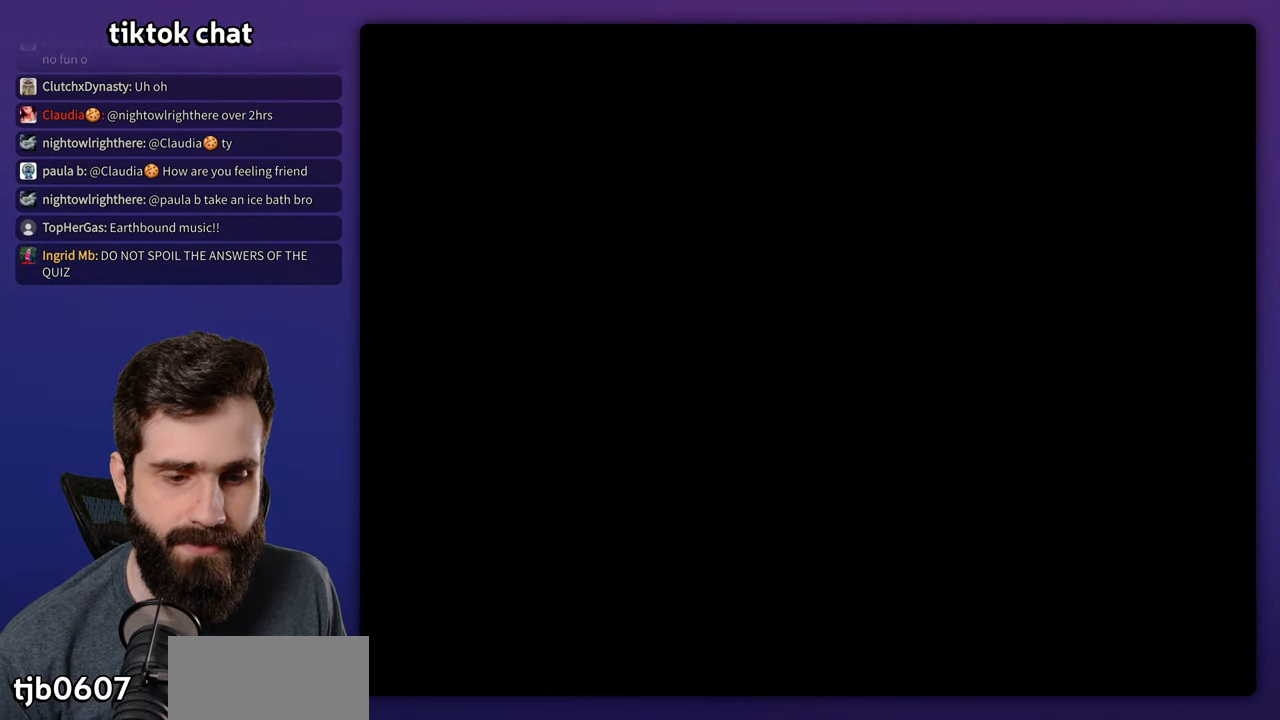
{"buttons": ["Y"], "events": []}
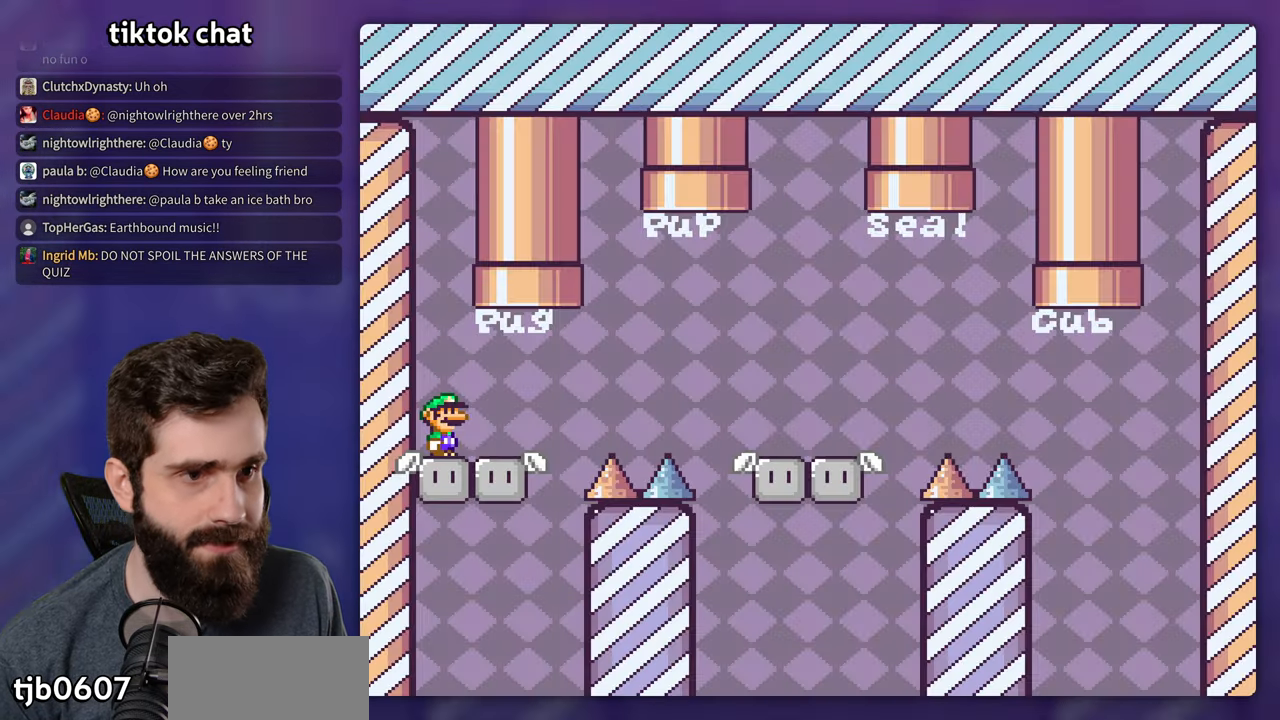
{"buttons": ["Y", "DPAD_RIGHT"], "events": [[234, "DPAD_RIGHT", "down"], [417, "B", "down"], [500, "B", "up"]]}
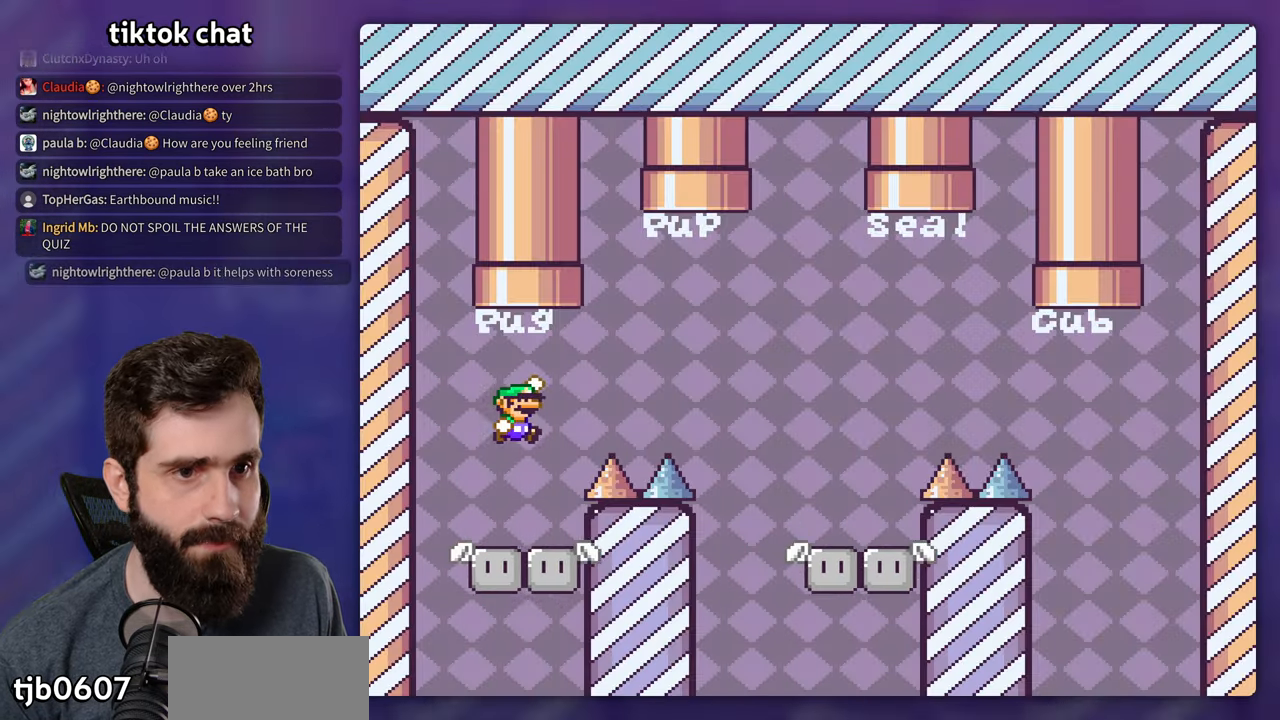
{"buttons": ["B", "Y", "DPAD_LEFT"], "events": [[166, "B", "down"], [483, "DPAD_RIGHT", "up"], [500, "DPAD_LEFT", "down"]]}
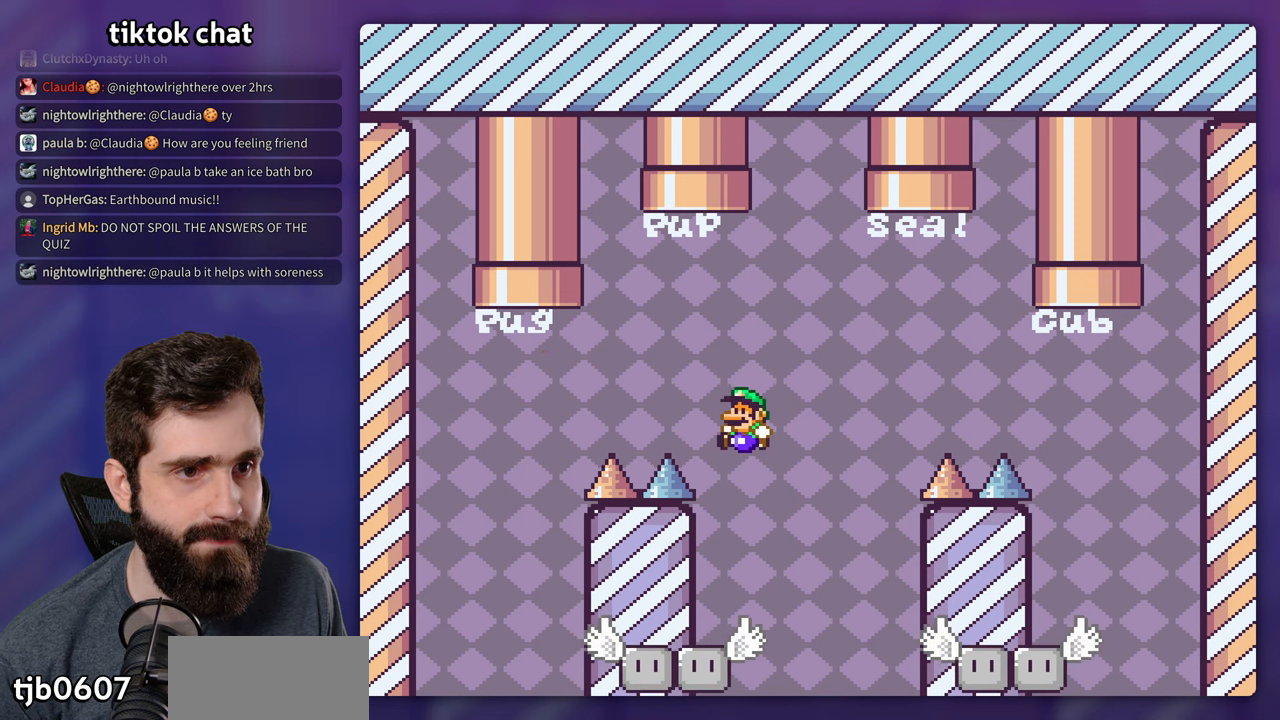
{"buttons": ["Y"], "events": [[150, "DPAD_LEFT", "up"], [200, "B", "up"], [333, "DPAD_LEFT", "down"], [466, "DPAD_LEFT", "up"]]}
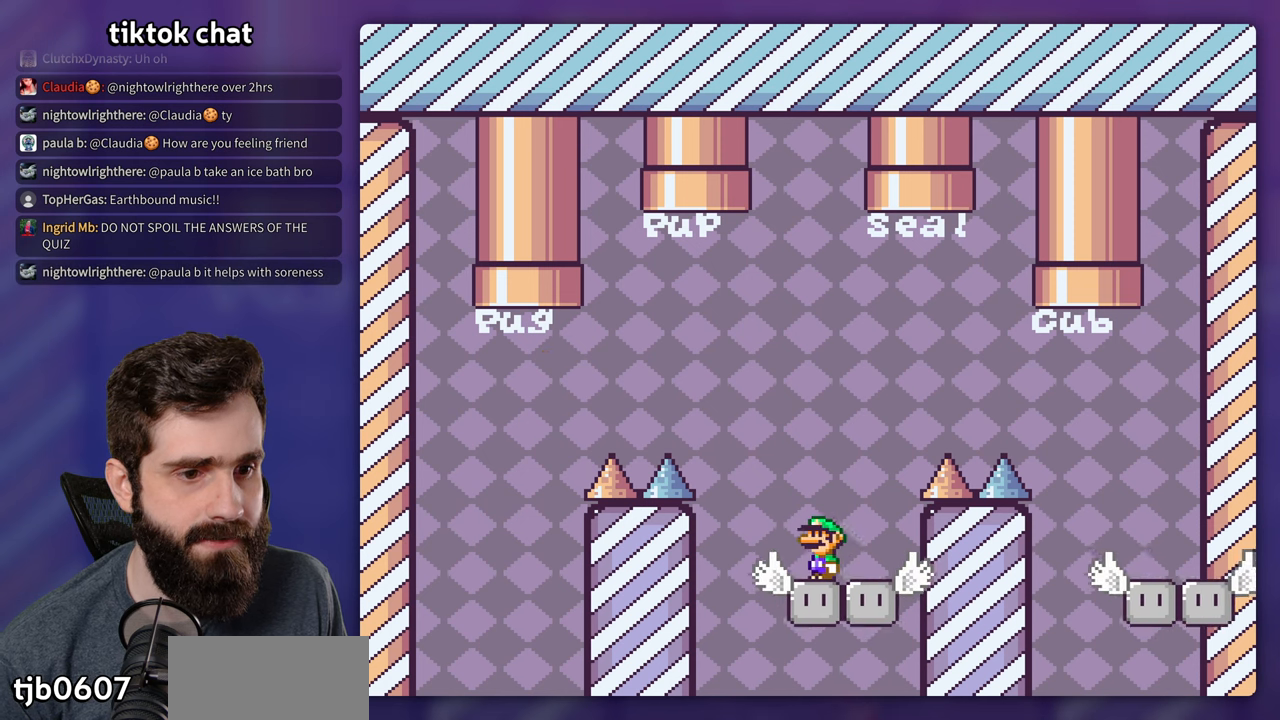
{"buttons": ["B", "Y"], "events": [[50, "DPAD_LEFT", "down"], [200, "B", "down"], [216, "DPAD_LEFT", "up"], [300, "DPAD_RIGHT", "down"], [433, "DPAD_RIGHT", "up"]]}
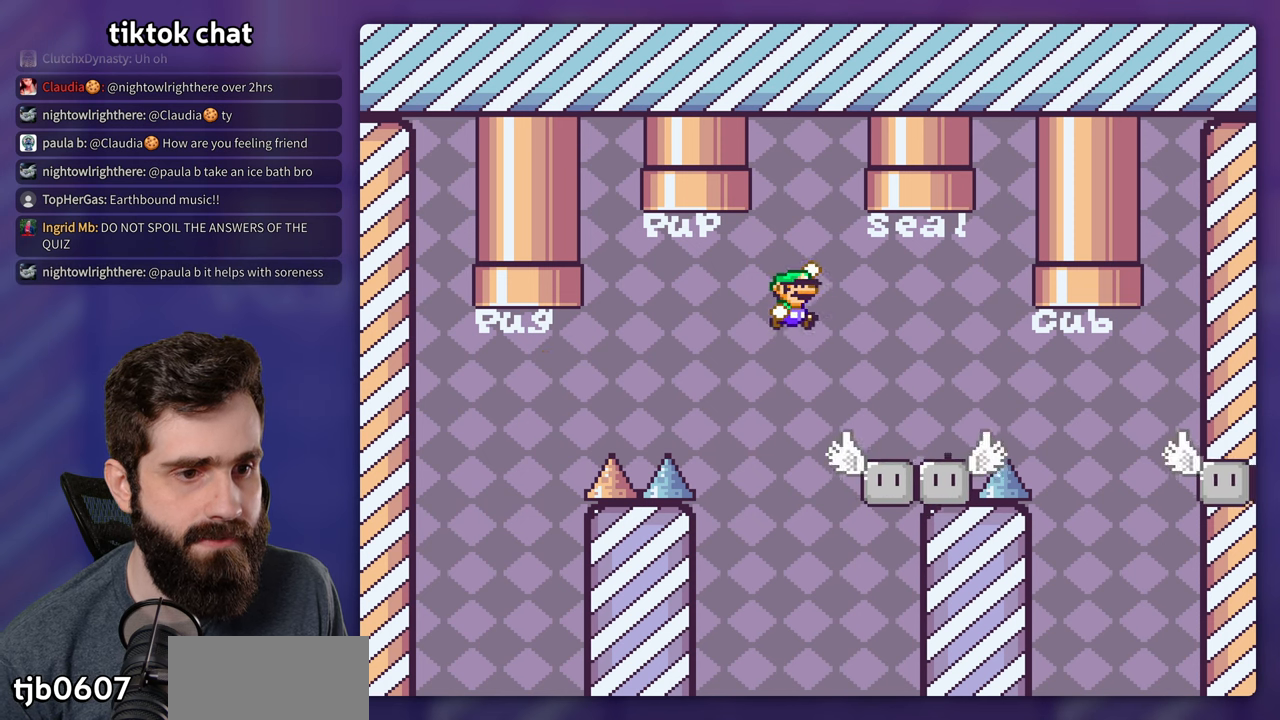
{"buttons": ["Y", "DPAD_LEFT"], "events": [[216, "B", "up"], [366, "B", "down"], [466, "DPAD_LEFT", "down"], [500, "B", "up"]]}
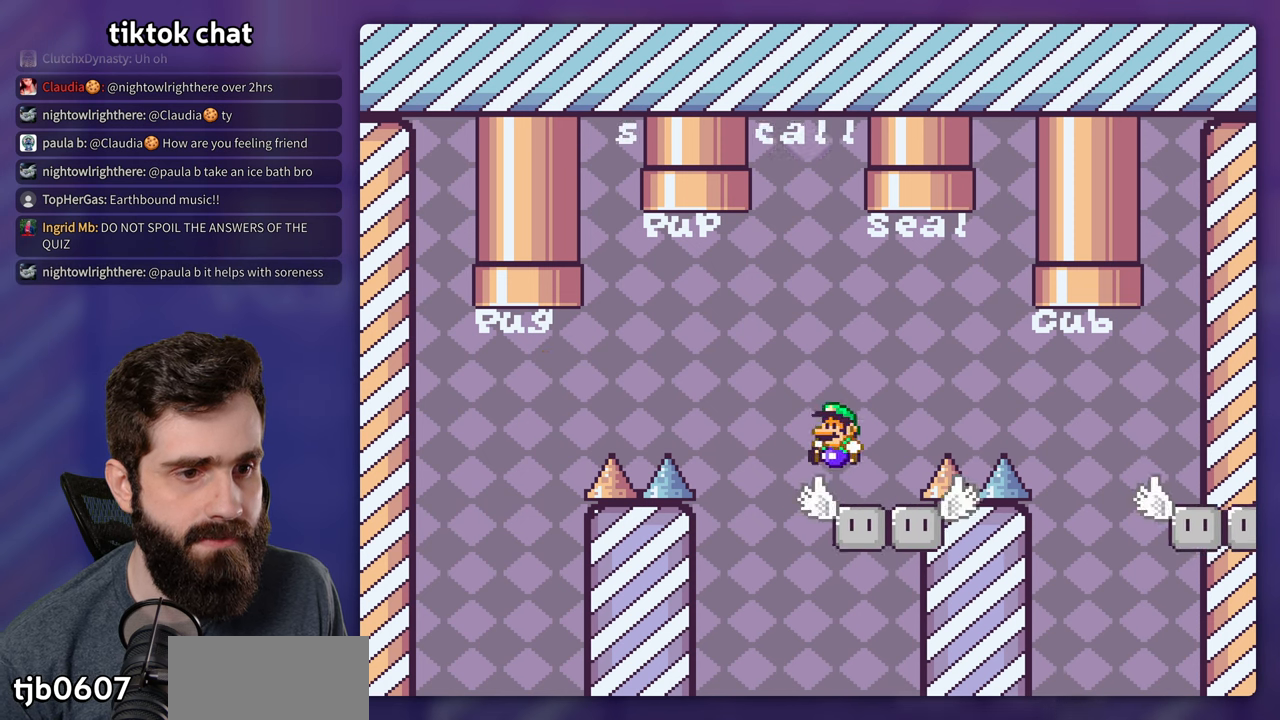
{"buttons": ["Y", "DPAD_RIGHT"], "events": [[66, "DPAD_LEFT", "up"], [183, "DPAD_RIGHT", "down"]]}
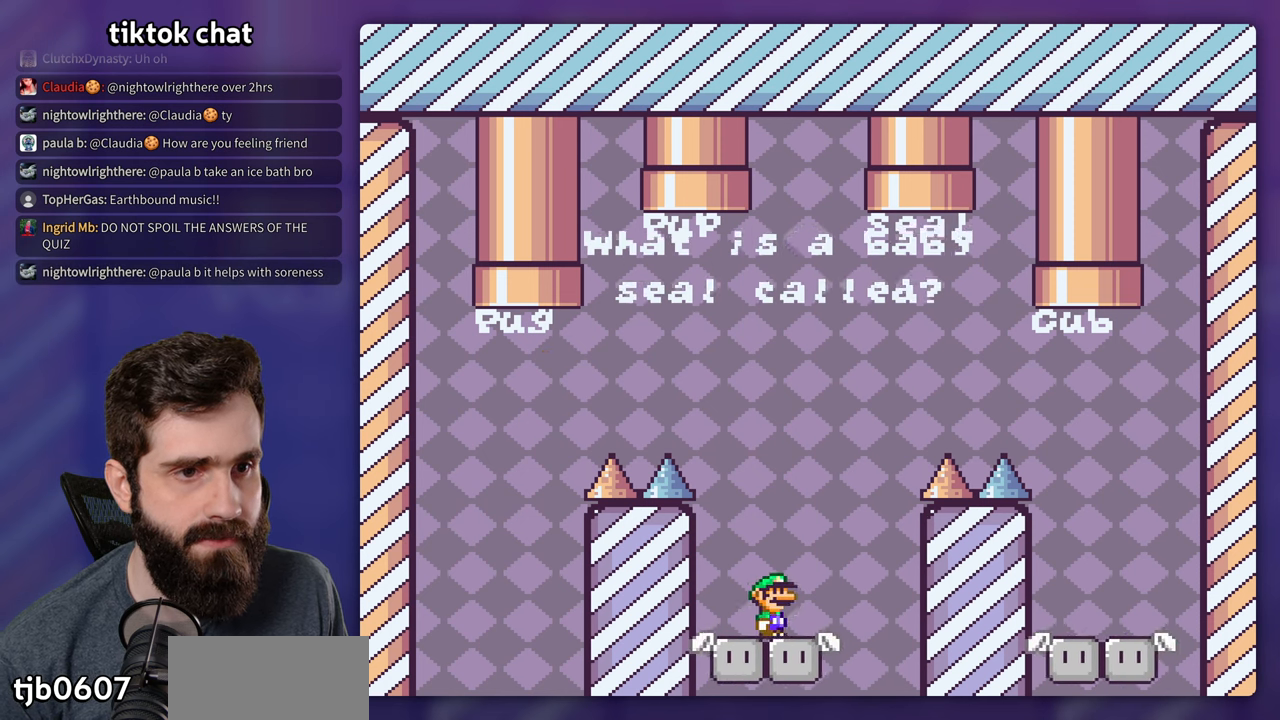
{"buttons": ["B", "Y"], "events": [[33, "B", "down"], [66, "DPAD_UP", "down"], [83, "DPAD_RIGHT", "up"], [100, "DPAD_LEFT", "down"], [100, "DPAD_UP", "up"], [250, "DPAD_LEFT", "up"]]}
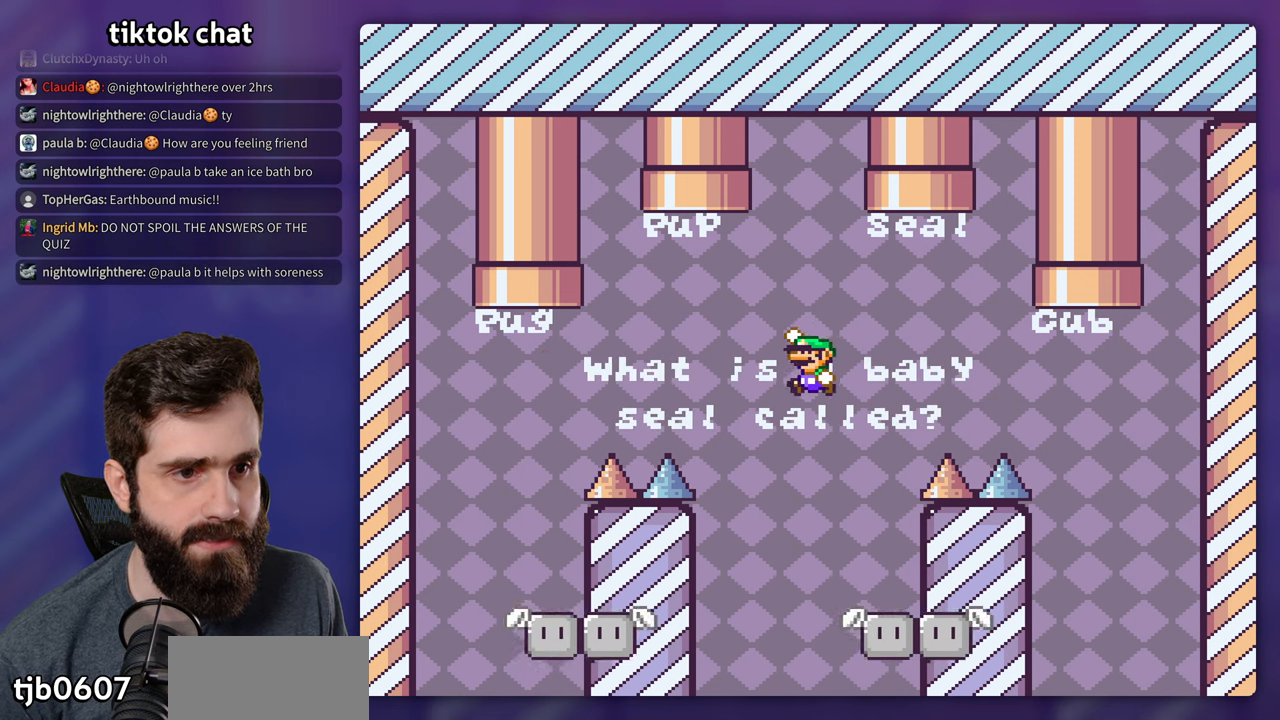
{"buttons": ["Y"], "events": [[100, "DPAD_RIGHT", "down"], [300, "B", "up"], [300, "DPAD_RIGHT", "up"], [300, "DPAD_UP", "down"], [316, "DPAD_LEFT", "down"], [316, "DPAD_UP", "up"], [433, "DPAD_LEFT", "up"]]}
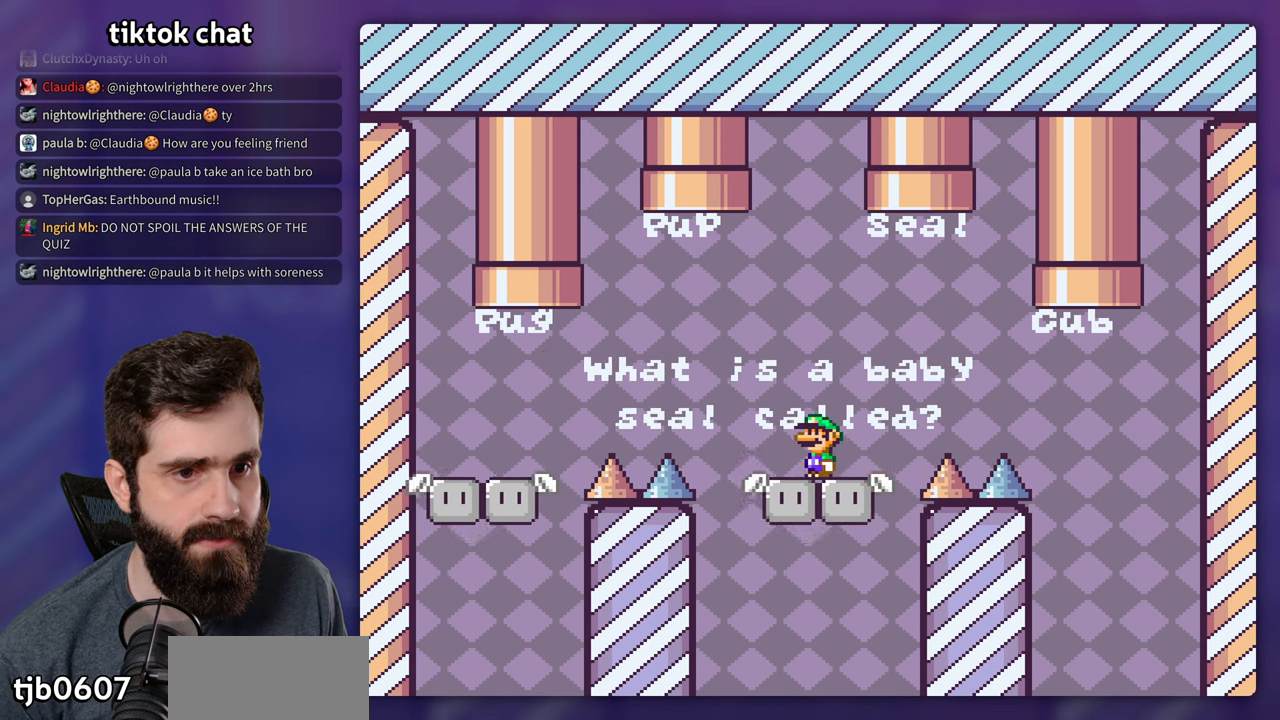
{"buttons": ["Y"], "events": [[133, "DPAD_RIGHT", "down"], [183, "DPAD_RIGHT", "up"]]}
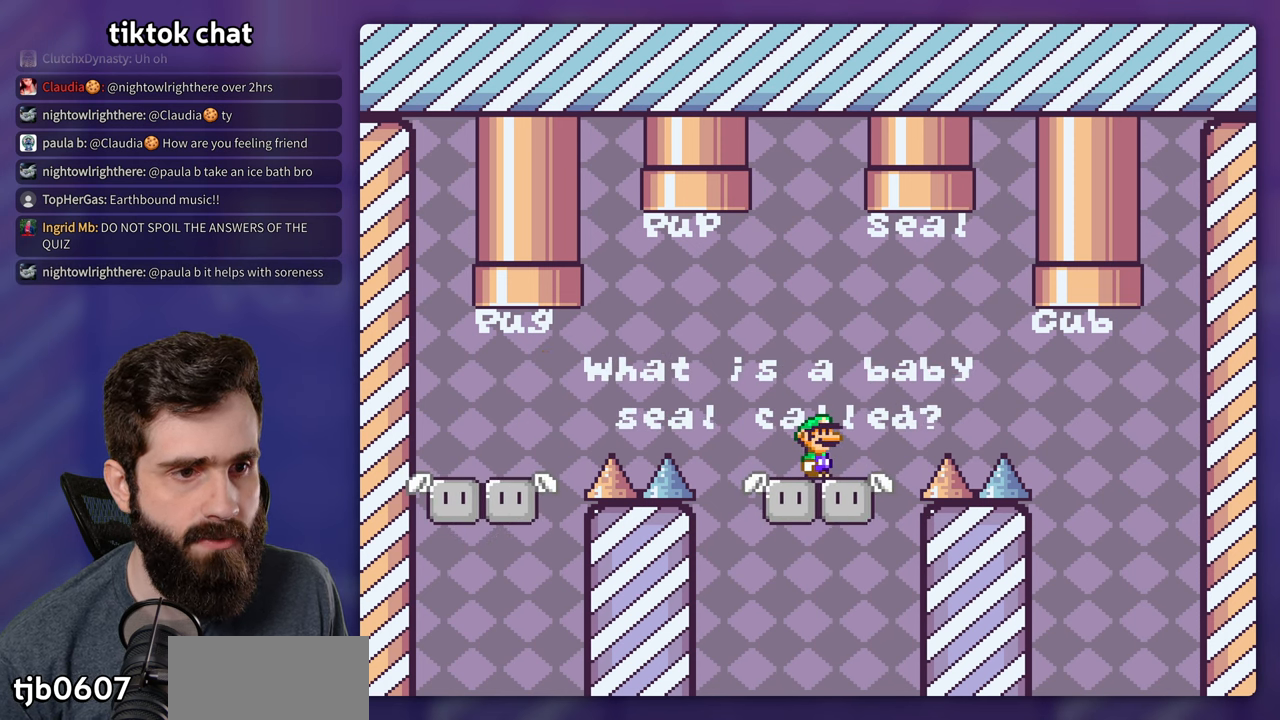
{"buttons": ["B", "Y", "DPAD_LEFT"], "events": [[216, "DPAD_LEFT", "down"], [483, "B", "down"]]}
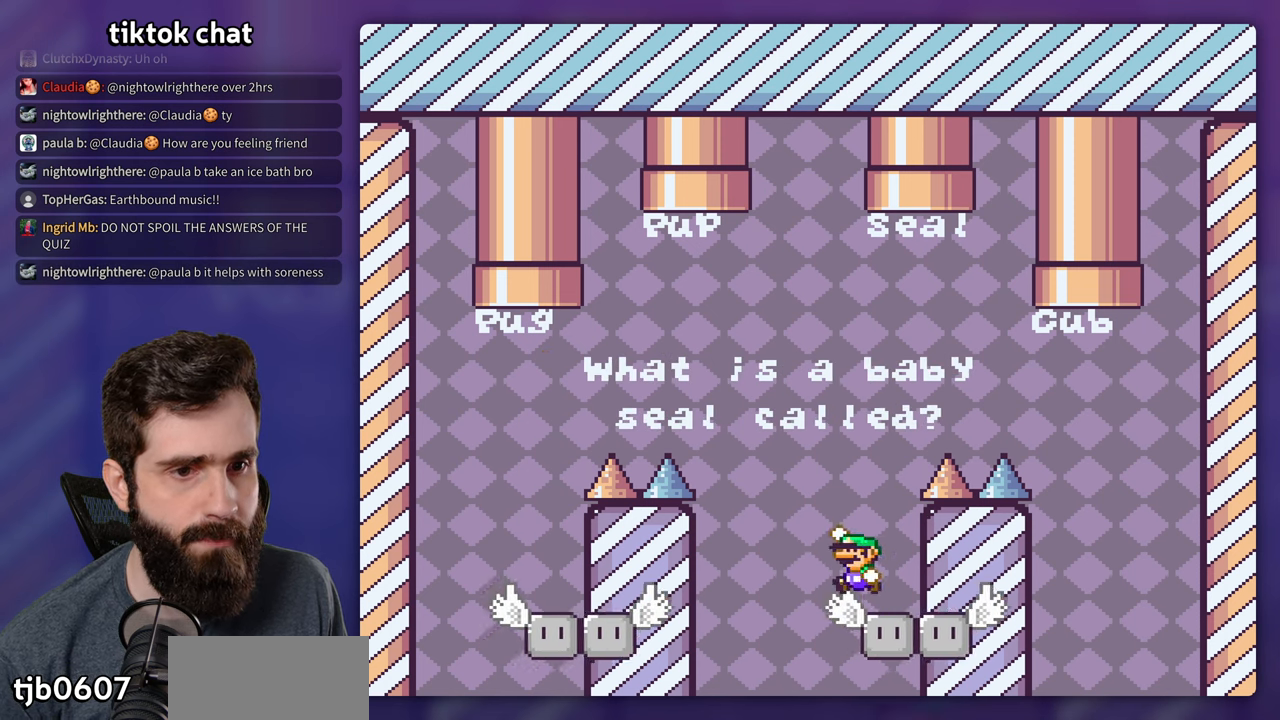
{"buttons": ["B", "Y"], "events": [[16, "DPAD_LEFT", "up"], [200, "DPAD_RIGHT", "down"], [333, "DPAD_RIGHT", "up"]]}